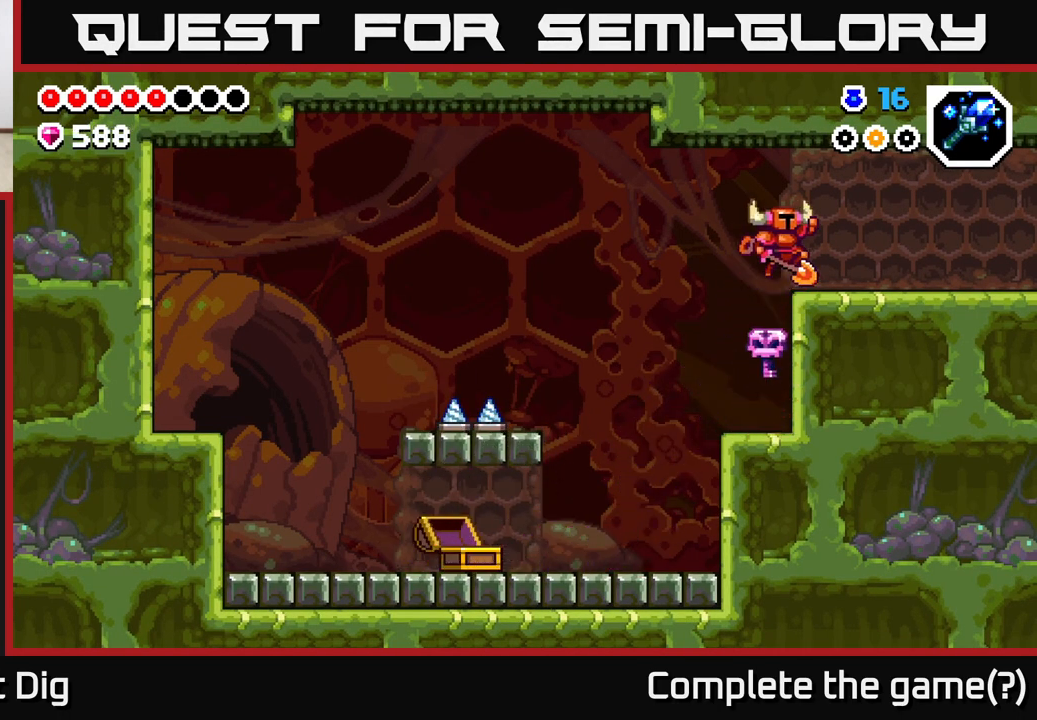
Gameplay with a controller (Xbox layout); each line is a JSON object with the inputs held at the frame after it. "events" lists button and stick changes between this image and that frame as [ms after this image, input, new state], when the widget could be followed in between.
{"buttons": ["DPAD_RIGHT"], "left_stick": "center", "right_stick": "center", "events": []}
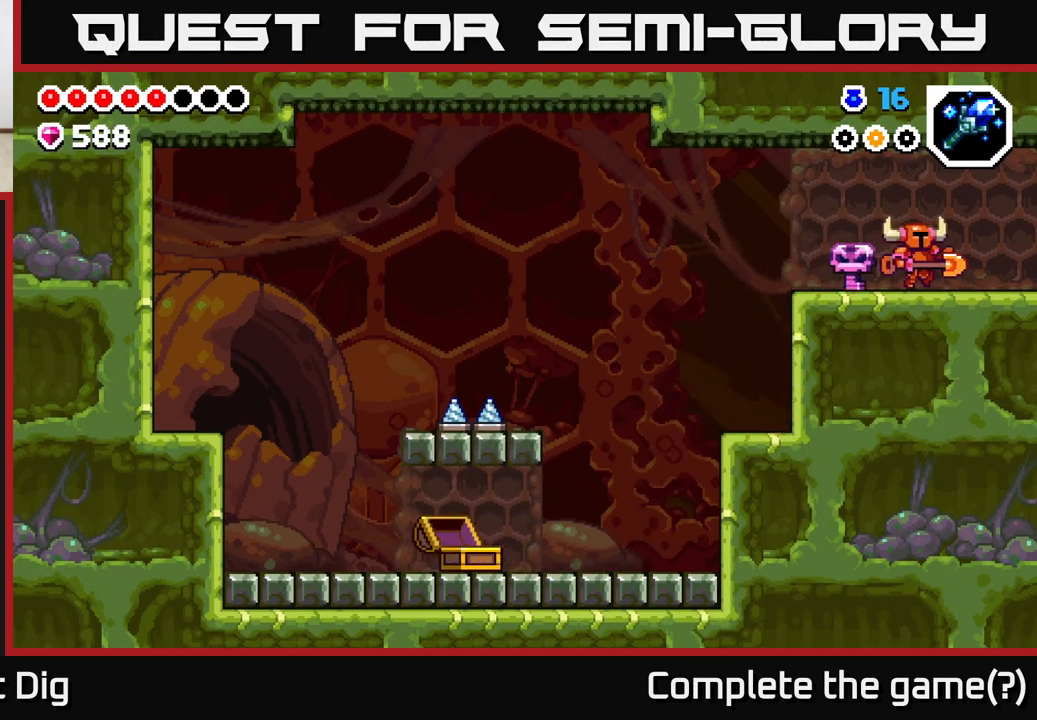
{"buttons": ["DPAD_RIGHT"], "left_stick": "center", "right_stick": "center", "events": []}
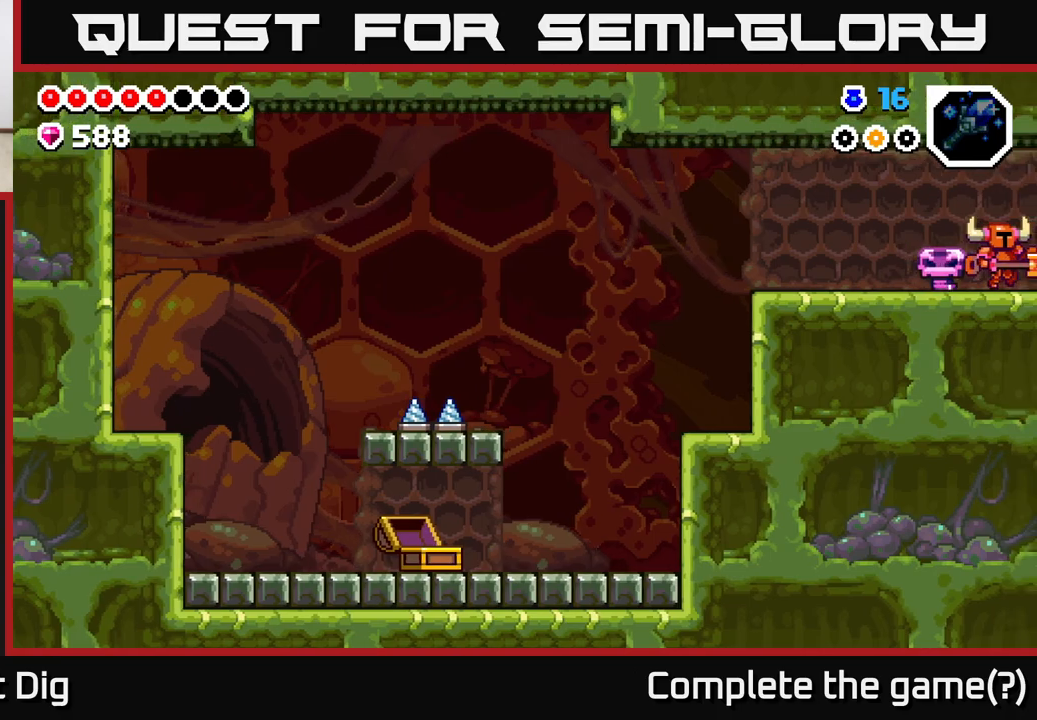
{"buttons": [], "left_stick": "center", "right_stick": "center", "events": [[300, "DPAD_RIGHT", "up"]]}
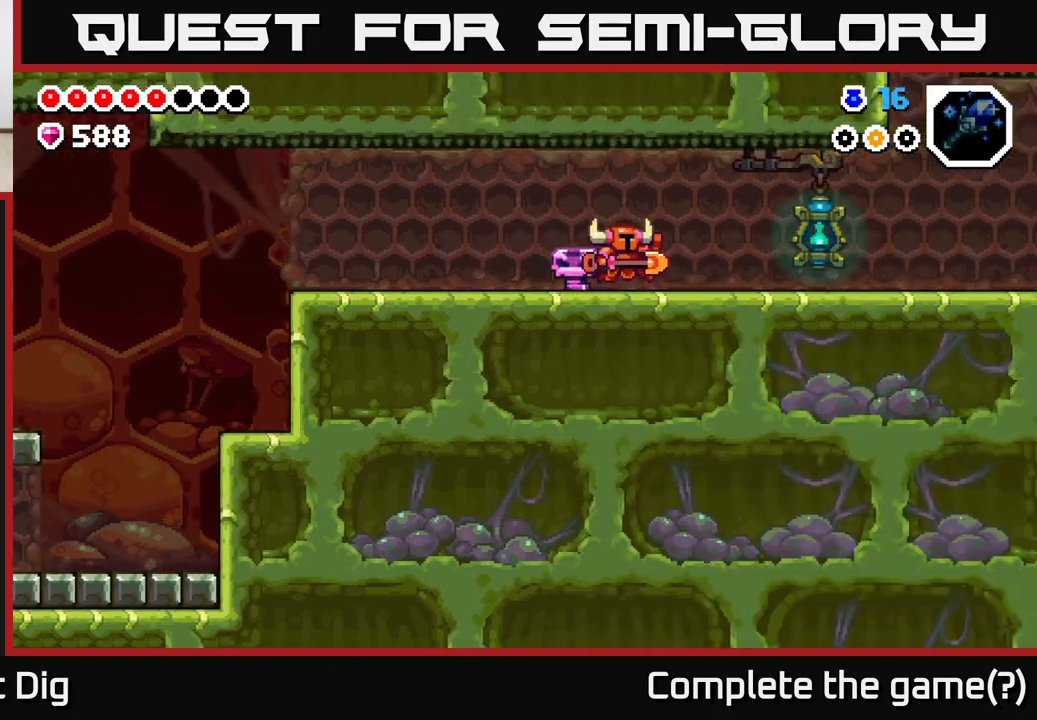
{"buttons": ["DPAD_RIGHT"], "left_stick": "center", "right_stick": "center", "events": [[50, "DPAD_RIGHT", "down"]]}
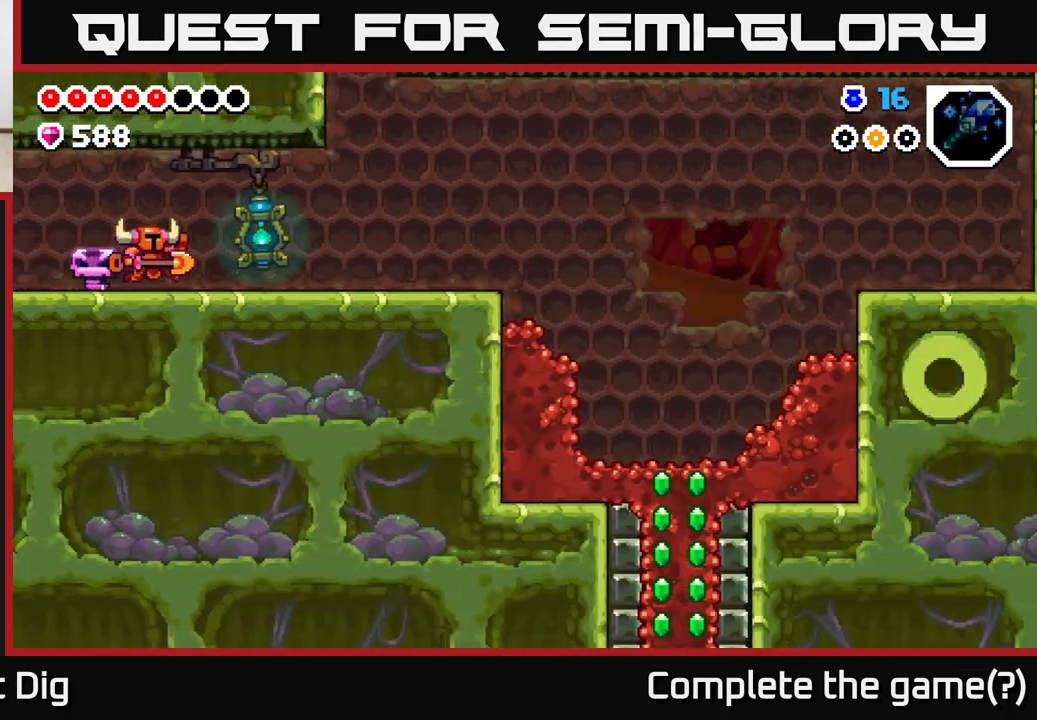
{"buttons": ["DPAD_RIGHT"], "left_stick": "center", "right_stick": "center", "events": []}
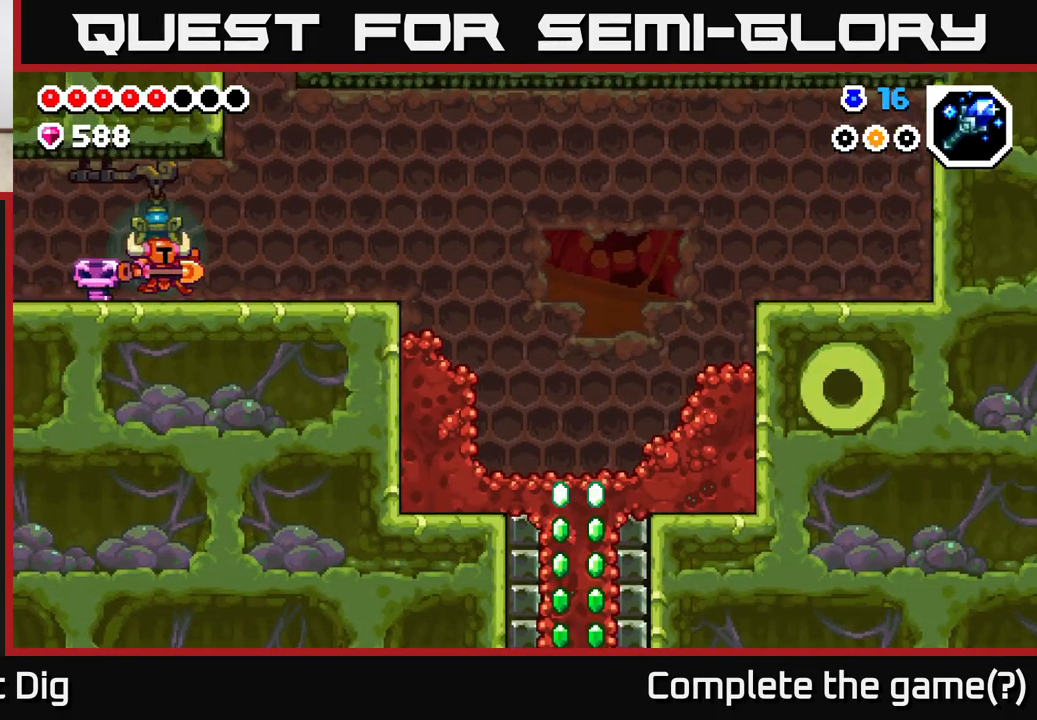
{"buttons": ["DPAD_RIGHT"], "left_stick": "center", "right_stick": "center", "events": []}
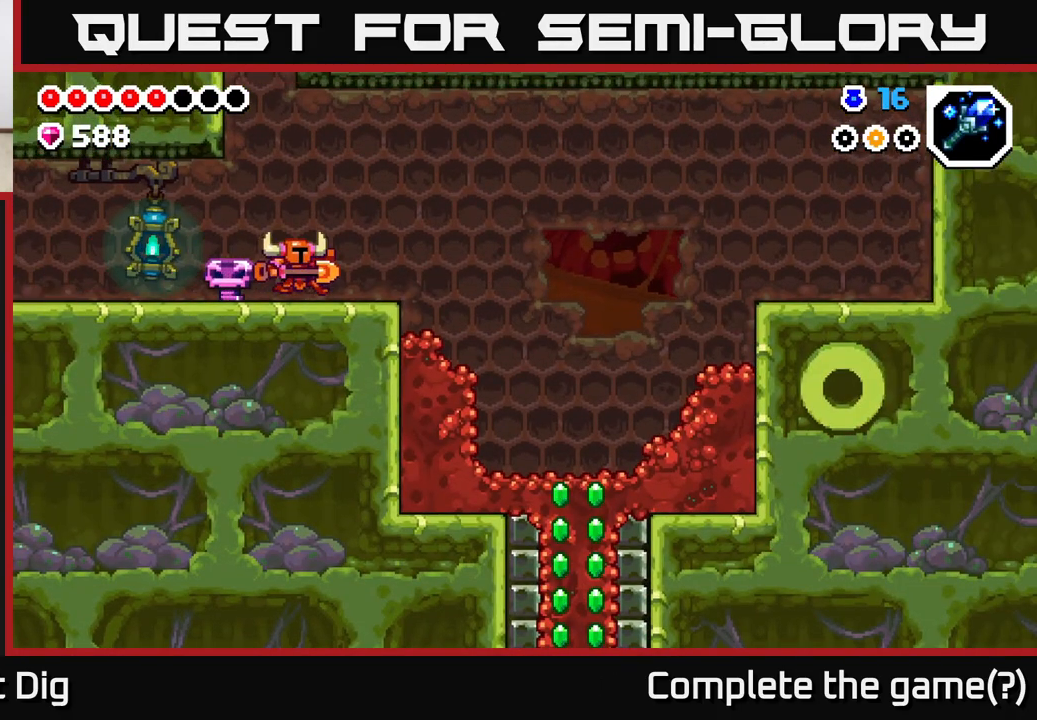
{"buttons": ["DPAD_RIGHT"], "left_stick": "center", "right_stick": "center", "events": [[233, "A", "down"], [283, "A", "up"]]}
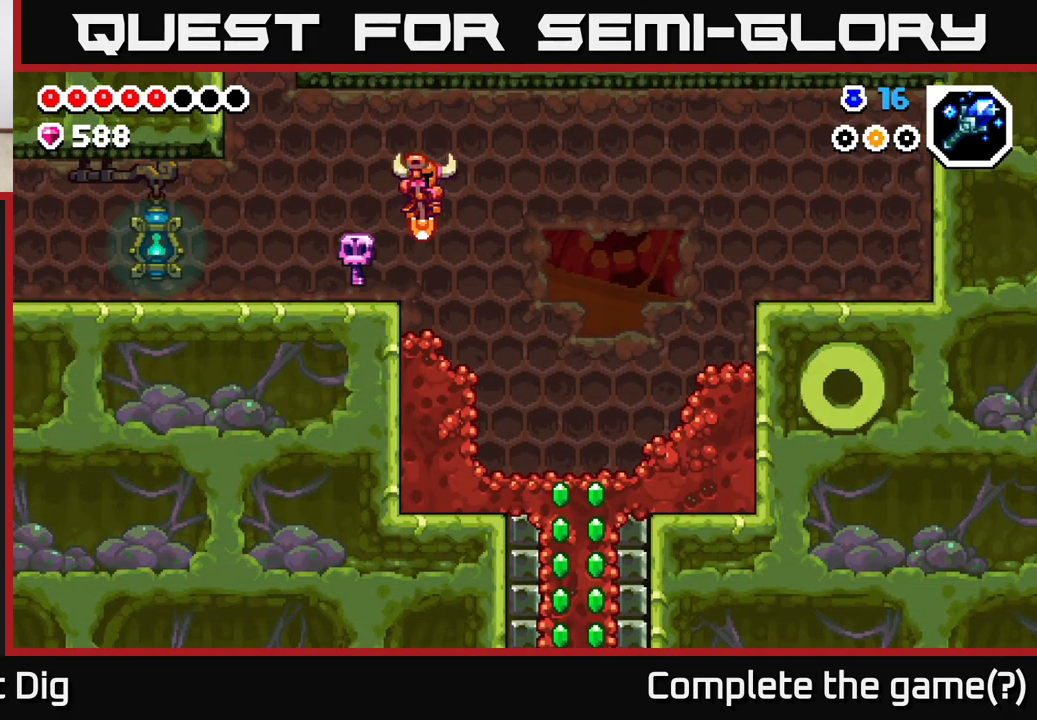
{"buttons": ["DPAD_RIGHT"], "left_stick": "center", "right_stick": "center", "events": []}
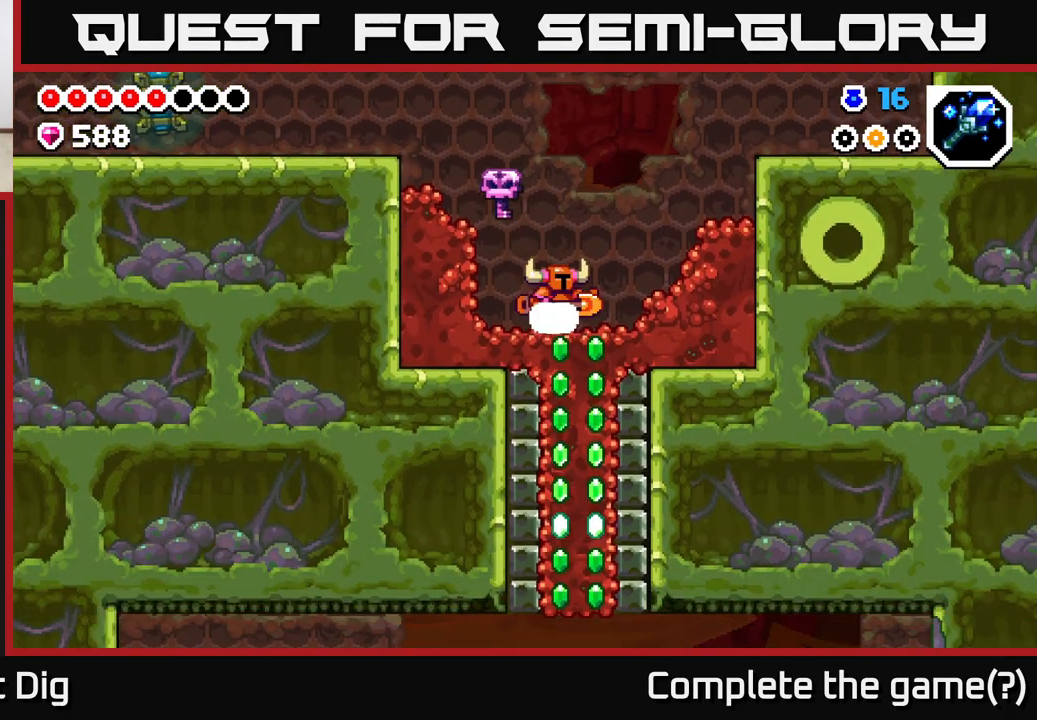
{"buttons": ["DPAD_DOWN"], "left_stick": "center", "right_stick": "center", "events": [[17, "DPAD_RIGHT", "up"], [100, "DPAD_DOWN", "down"], [167, "X", "down"], [267, "X", "up"], [350, "X", "down"], [450, "X", "up"]]}
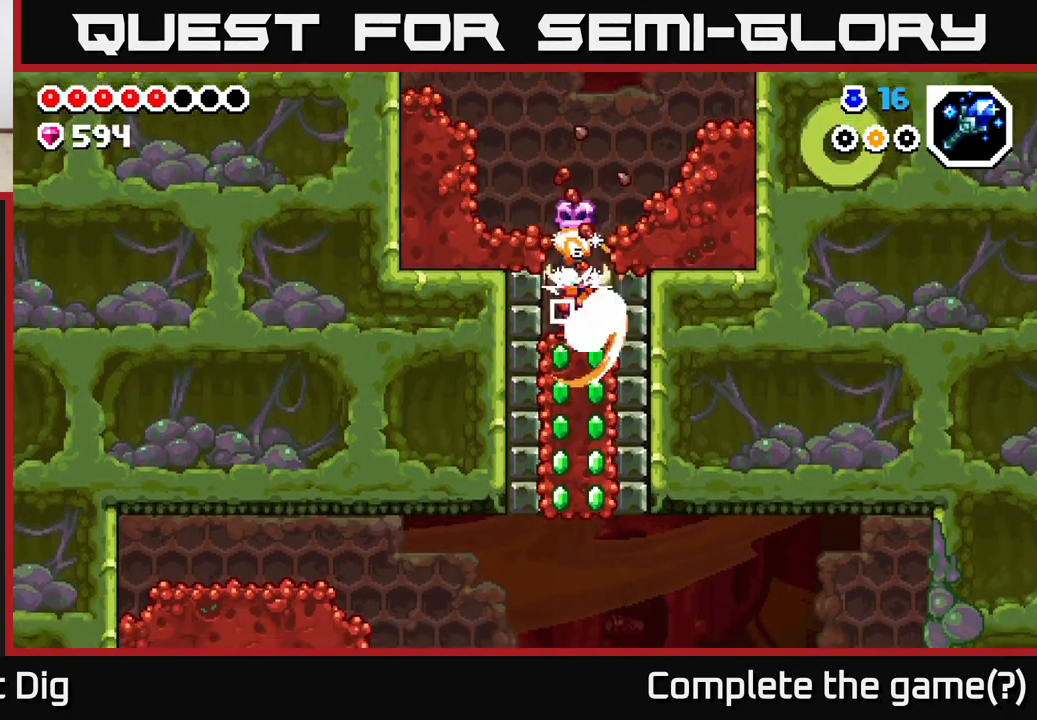
{"buttons": ["DPAD_DOWN"], "left_stick": "center", "right_stick": "center", "events": [[33, "X", "down"], [133, "X", "up"], [200, "X", "down"], [300, "X", "up"], [383, "X", "down"], [500, "X", "up"]]}
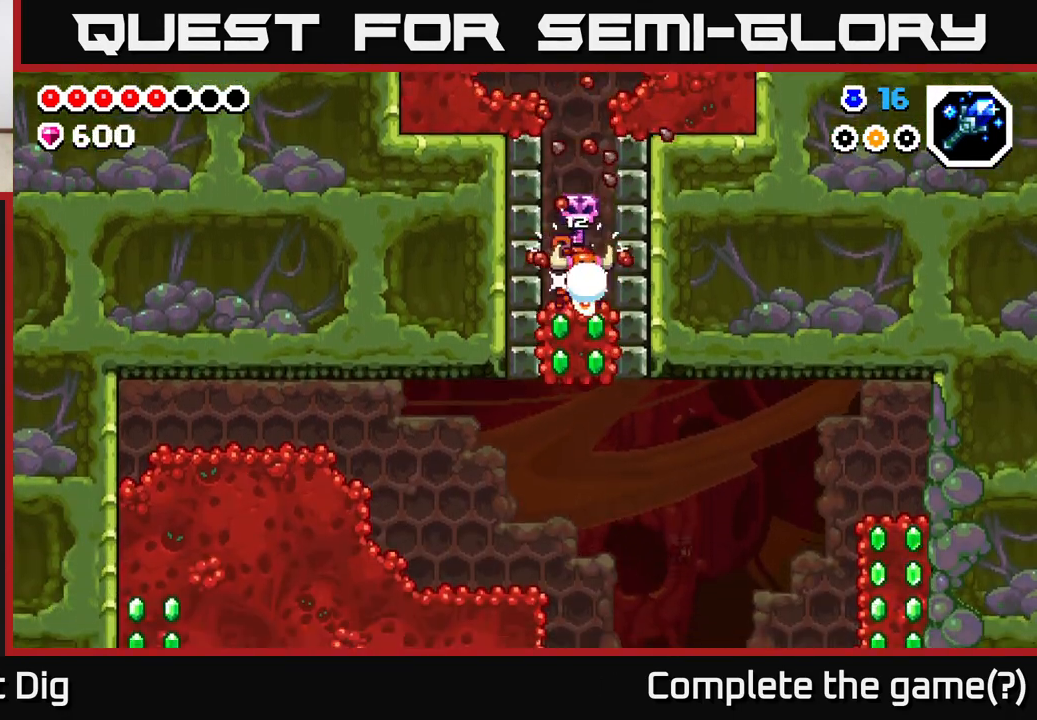
{"buttons": [], "left_stick": "center", "right_stick": "center", "events": [[83, "X", "down"], [217, "X", "up"], [350, "DPAD_DOWN", "up"]]}
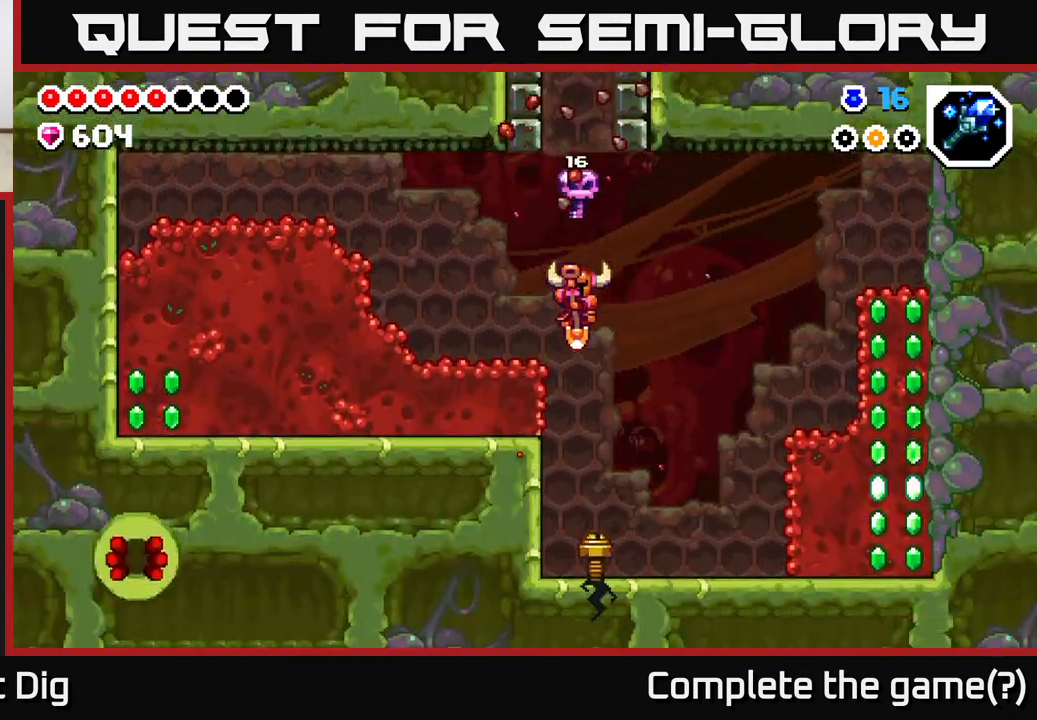
{"buttons": ["DPAD_RIGHT"], "left_stick": "center", "right_stick": "center", "events": [[217, "DPAD_RIGHT", "down"], [317, "DPAD_RIGHT", "up"], [417, "DPAD_RIGHT", "down"]]}
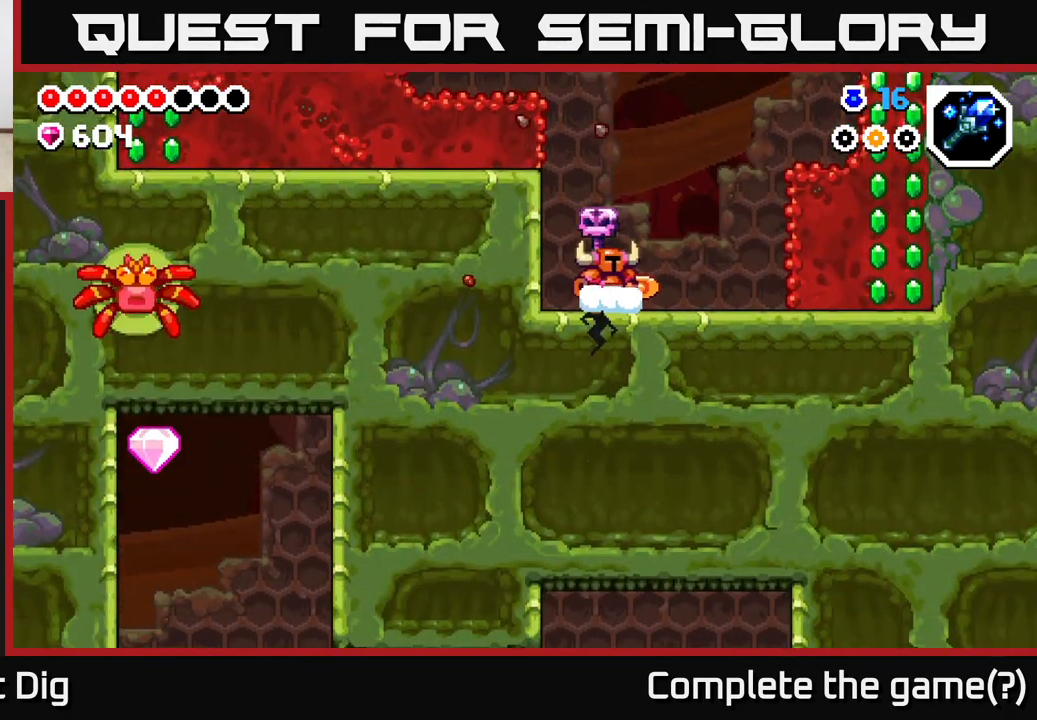
{"buttons": ["DPAD_RIGHT"], "left_stick": "center", "right_stick": "center", "events": [[17, "DPAD_RIGHT", "up"], [433, "DPAD_RIGHT", "down"]]}
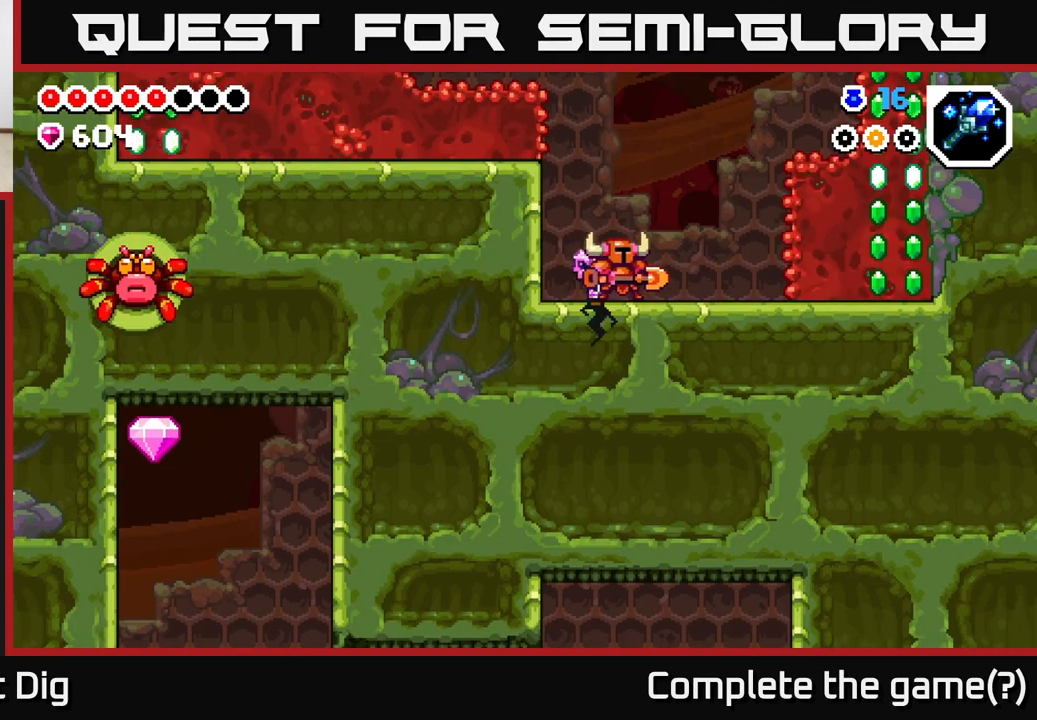
{"buttons": [], "left_stick": "center", "right_stick": "center", "events": [[50, "DPAD_RIGHT", "up"]]}
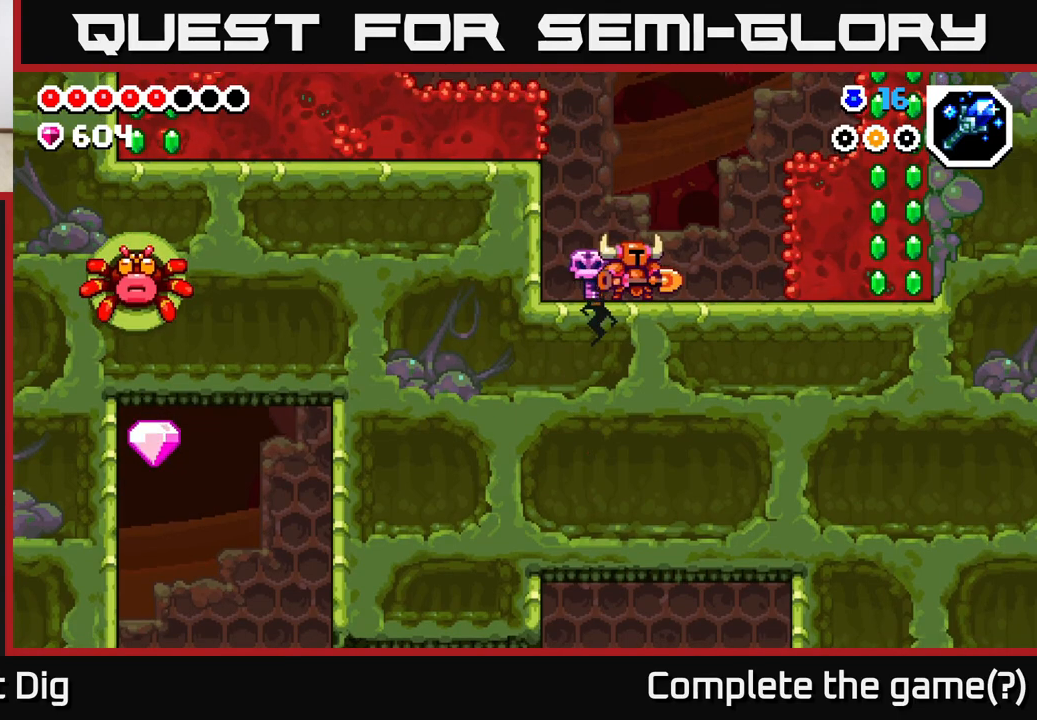
{"buttons": ["DPAD_RIGHT"], "left_stick": "center", "right_stick": "center", "events": [[467, "DPAD_RIGHT", "down"]]}
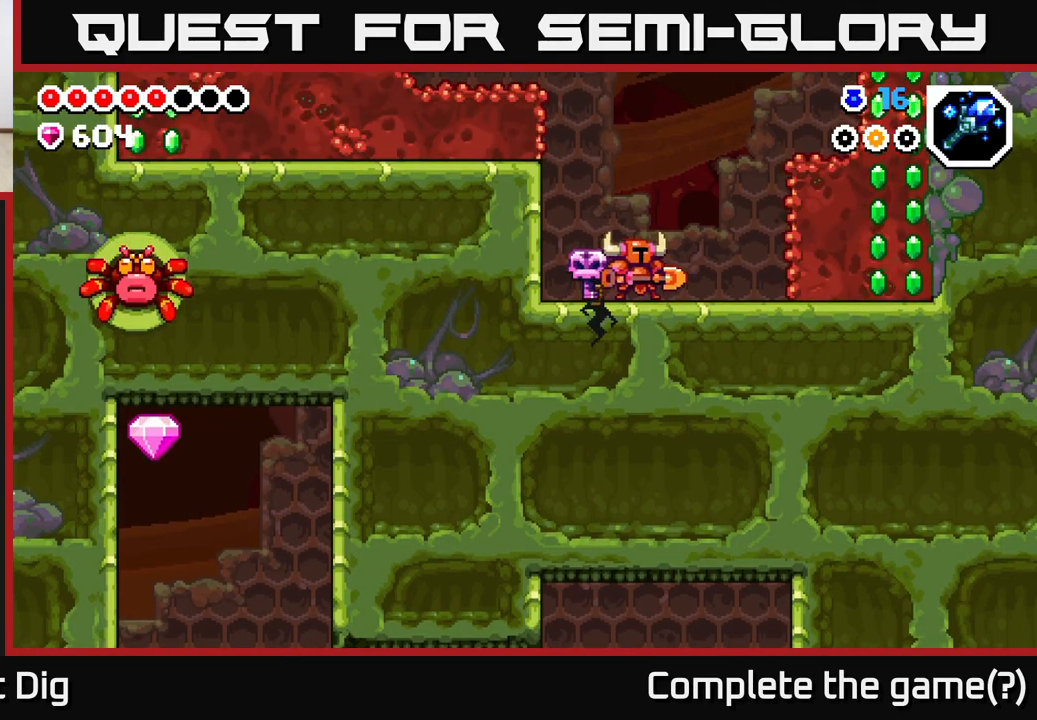
{"buttons": ["A", "DPAD_RIGHT"], "left_stick": "center", "right_stick": "center", "events": [[133, "A", "down"]]}
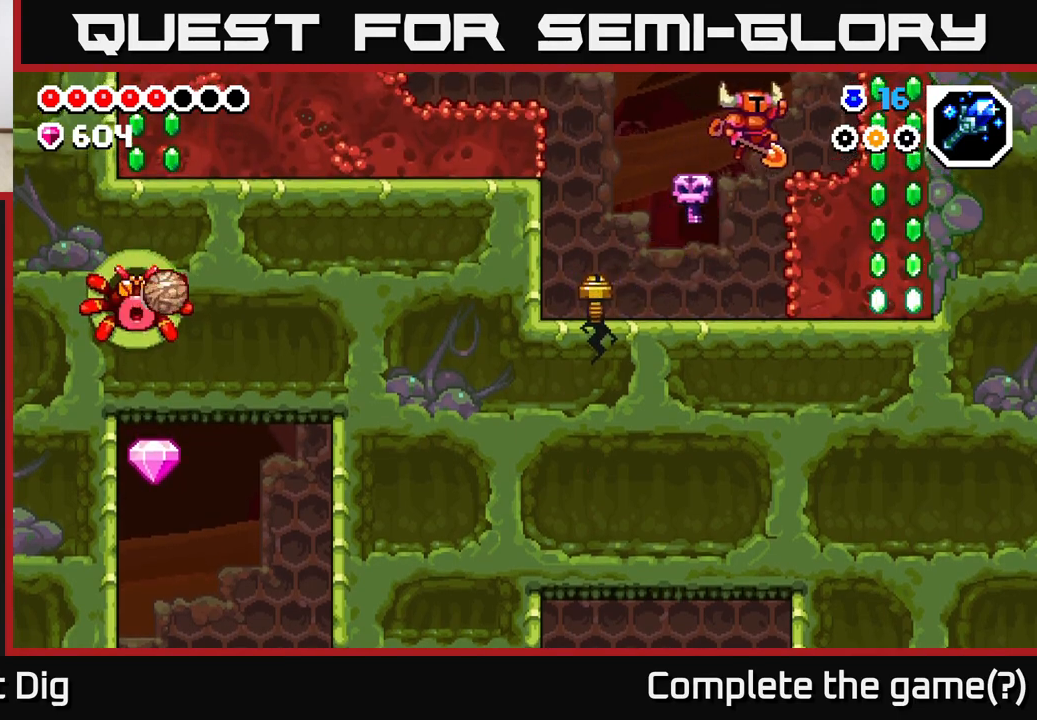
{"buttons": ["A", "DPAD_RIGHT"], "left_stick": "center", "right_stick": "center", "events": [[50, "A", "up"], [200, "A", "down"]]}
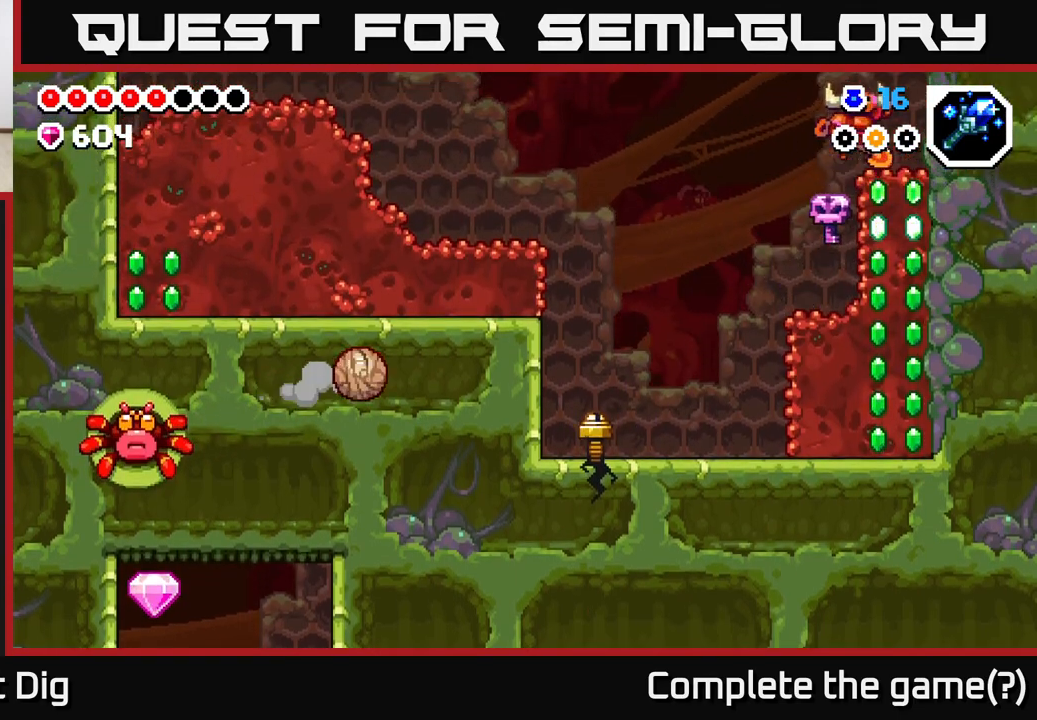
{"buttons": ["DPAD_DOWN"], "left_stick": "center", "right_stick": "center", "events": [[67, "A", "up"], [200, "DPAD_RIGHT", "up"], [283, "DPAD_DOWN", "down"]]}
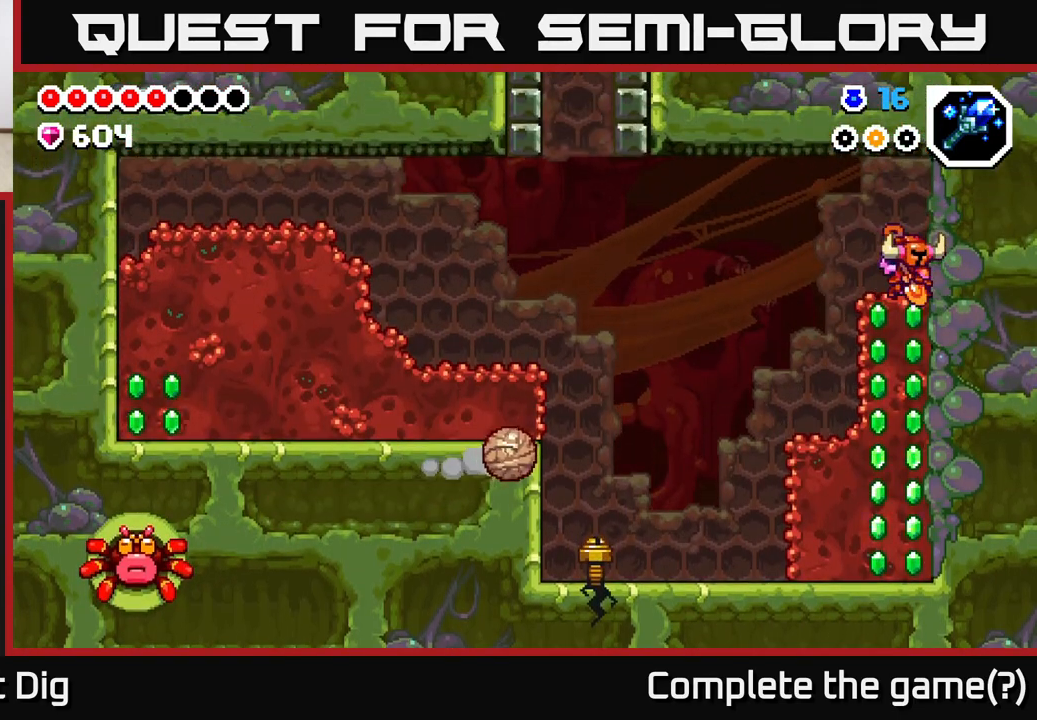
{"buttons": ["X", "DPAD_DOWN"], "left_stick": "center", "right_stick": "center", "events": [[433, "X", "down"]]}
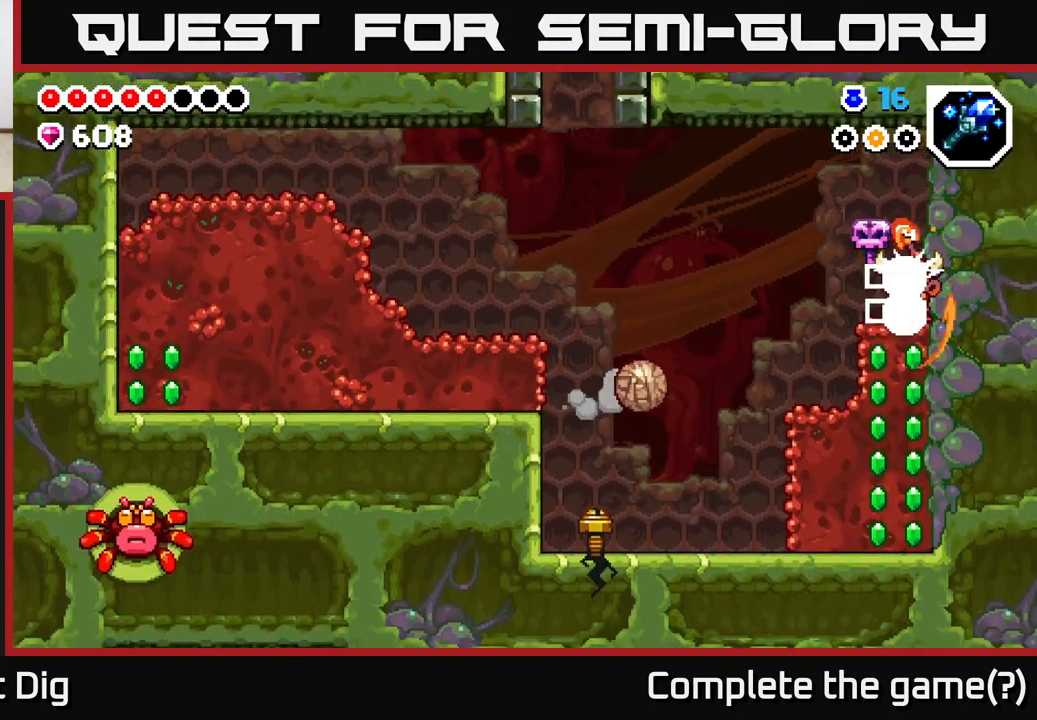
{"buttons": [], "left_stick": "center", "right_stick": "center", "events": [[33, "X", "up"], [117, "X", "down"], [233, "DPAD_LEFT", "down"], [250, "DPAD_DOWN", "up"], [250, "X", "up"], [317, "X", "down"], [417, "DPAD_LEFT", "up"], [417, "X", "up"]]}
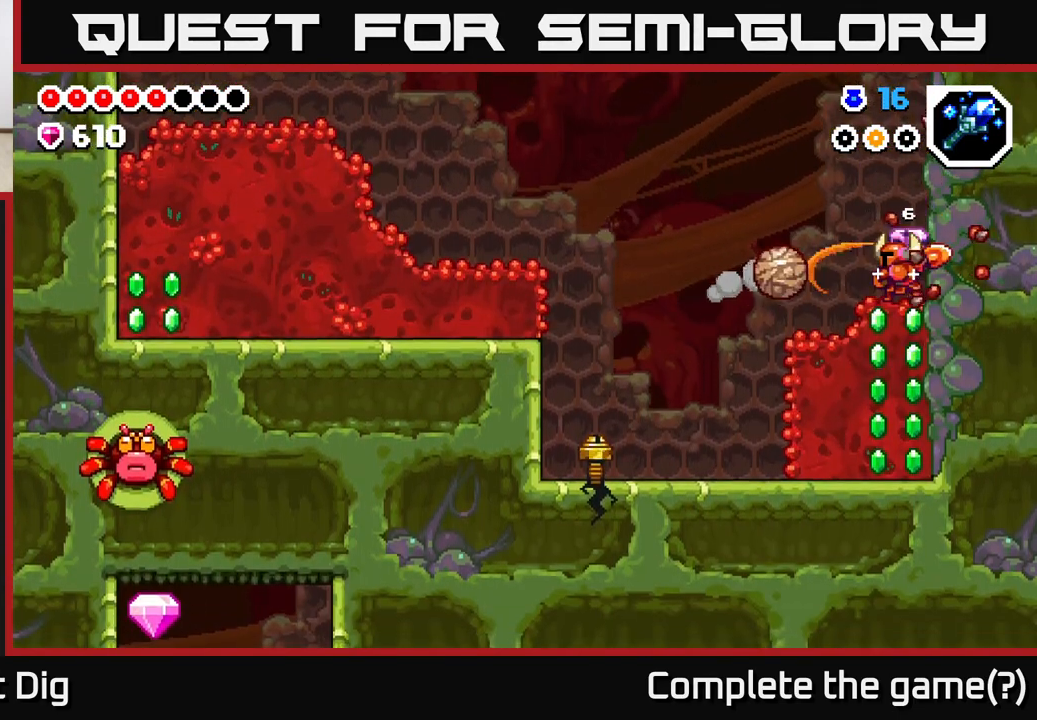
{"buttons": ["DPAD_DOWN"], "left_stick": "center", "right_stick": "center", "events": [[17, "DPAD_RIGHT", "down"], [167, "DPAD_DOWN", "down"], [183, "DPAD_RIGHT", "up"], [217, "X", "down"], [300, "X", "up"], [417, "X", "down"], [500, "X", "up"]]}
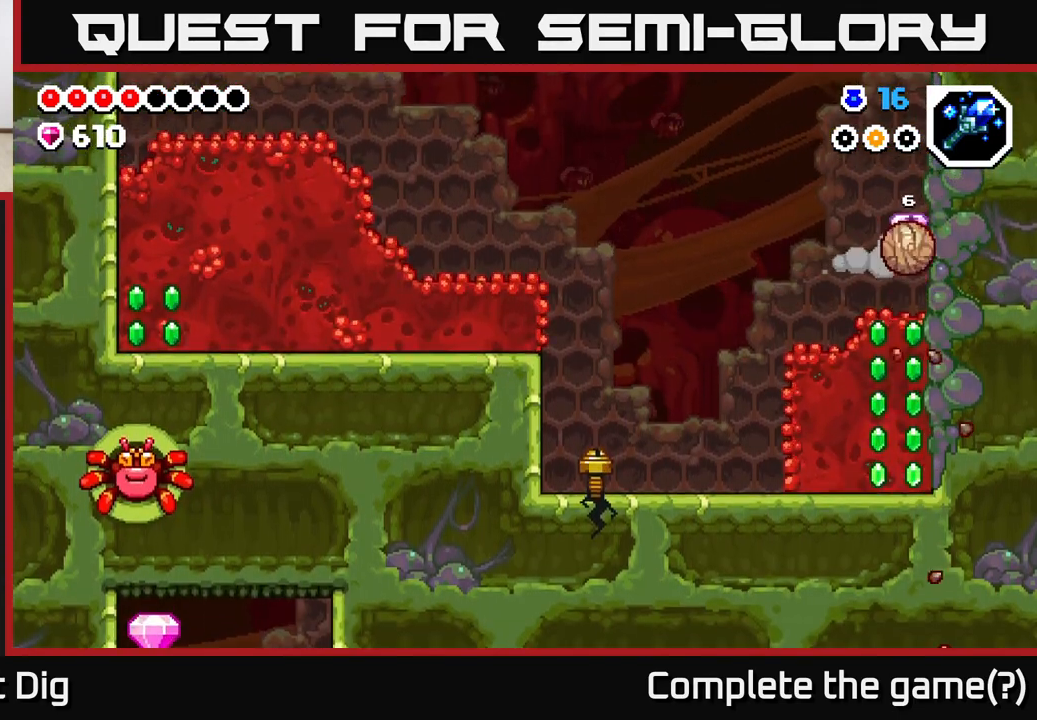
{"buttons": ["X", "DPAD_DOWN"], "left_stick": "center", "right_stick": "center", "events": [[83, "X", "down"], [183, "X", "up"], [267, "X", "down"], [367, "X", "up"], [450, "X", "down"]]}
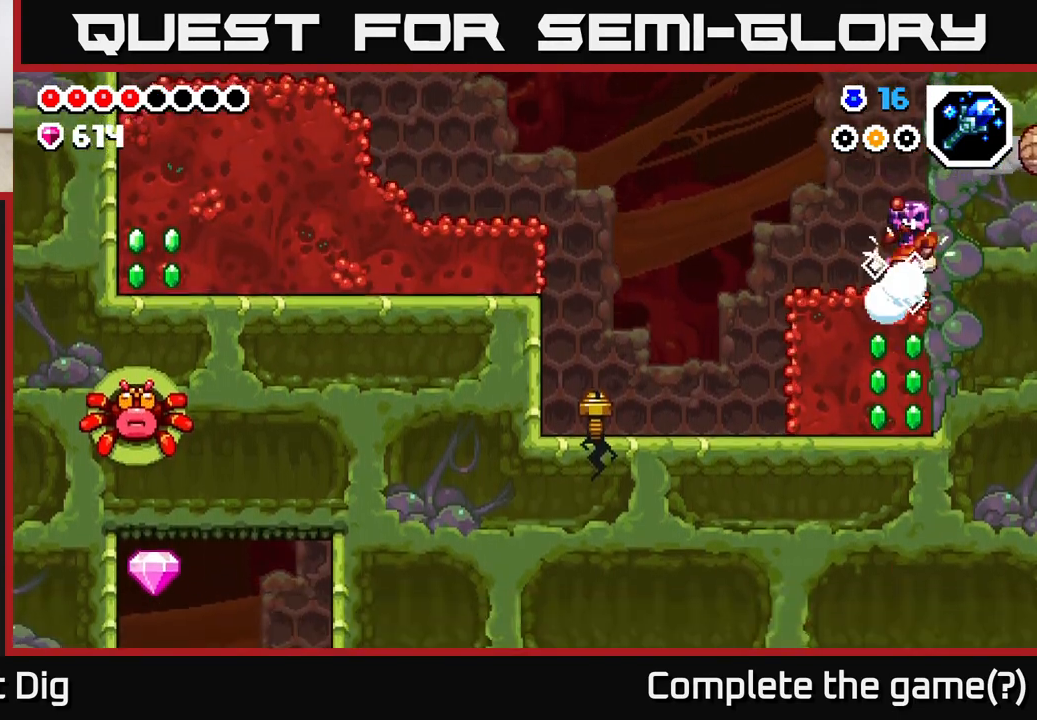
{"buttons": ["A", "DPAD_LEFT"], "left_stick": "center", "right_stick": "center", "events": [[33, "X", "up"], [117, "X", "down"], [217, "X", "up"], [283, "X", "down"], [400, "X", "up"], [483, "A", "down"], [483, "DPAD_DOWN", "up"], [500, "DPAD_LEFT", "down"]]}
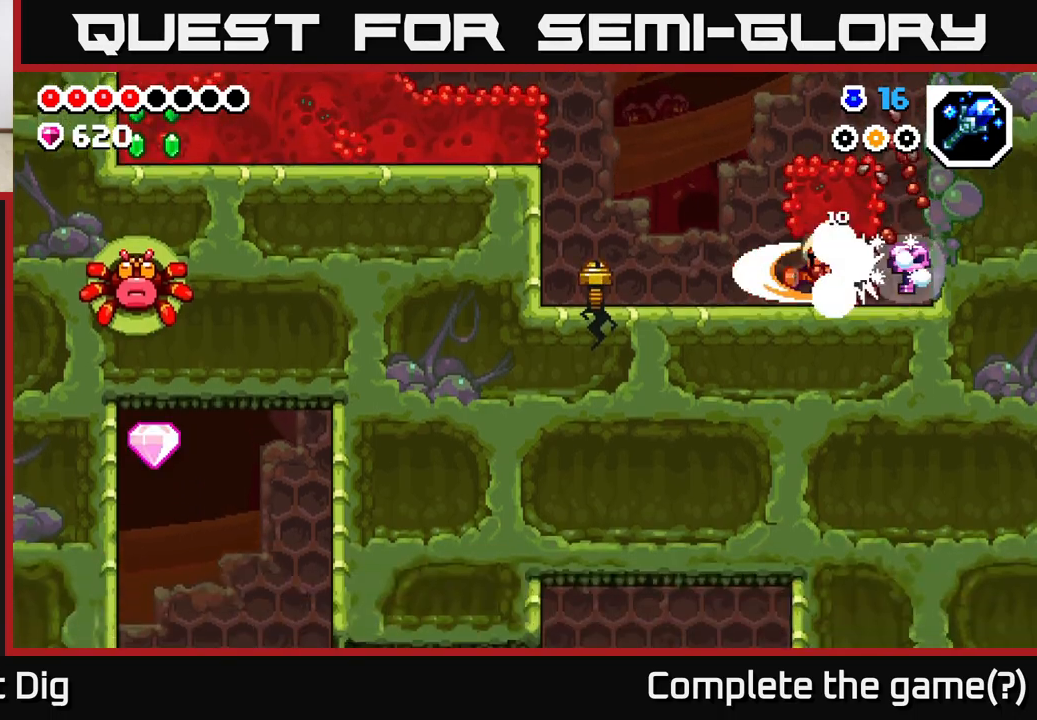
{"buttons": ["DPAD_LEFT"], "left_stick": "center", "right_stick": "center", "events": [[300, "A", "up"]]}
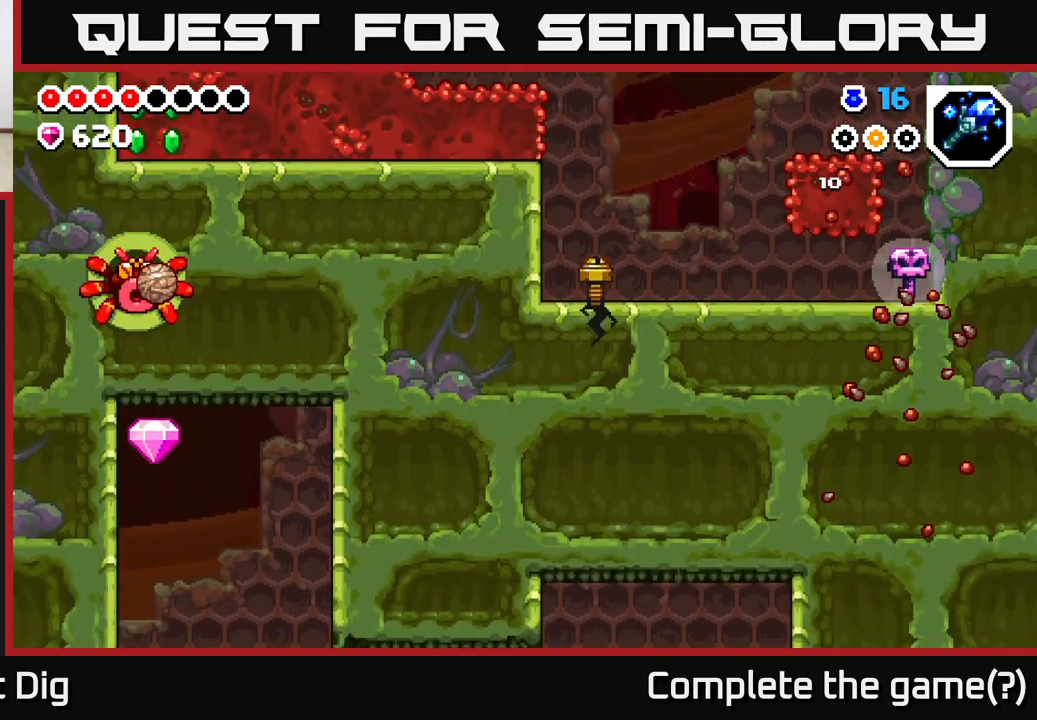
{"buttons": ["DPAD_RIGHT"], "left_stick": "center", "right_stick": "center", "events": [[217, "DPAD_LEFT", "up"], [267, "DPAD_RIGHT", "down"]]}
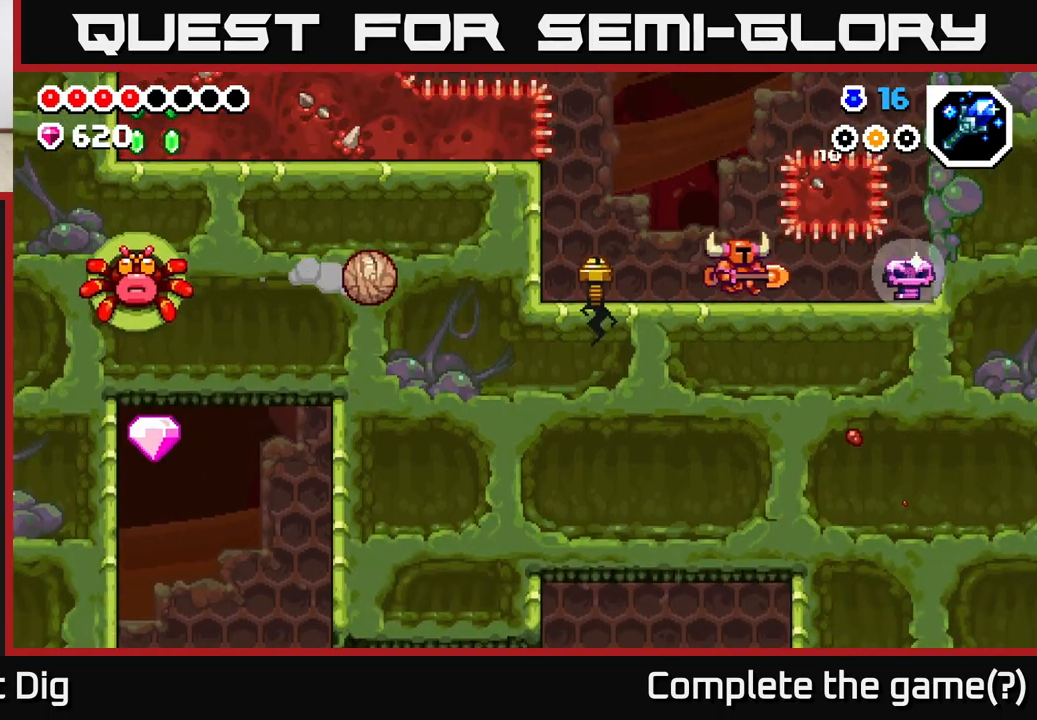
{"buttons": [], "left_stick": "center", "right_stick": "center", "events": [[500, "DPAD_RIGHT", "up"]]}
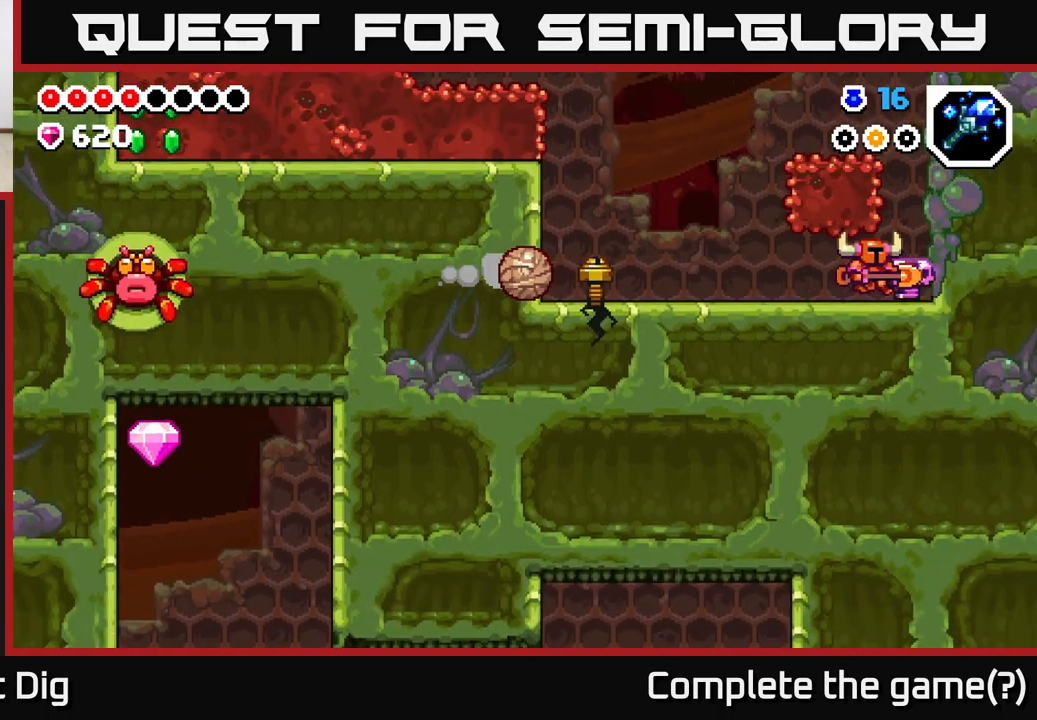
{"buttons": ["X", "DPAD_LEFT"], "left_stick": "center", "right_stick": "center", "events": [[33, "DPAD_LEFT", "down"], [500, "X", "down"]]}
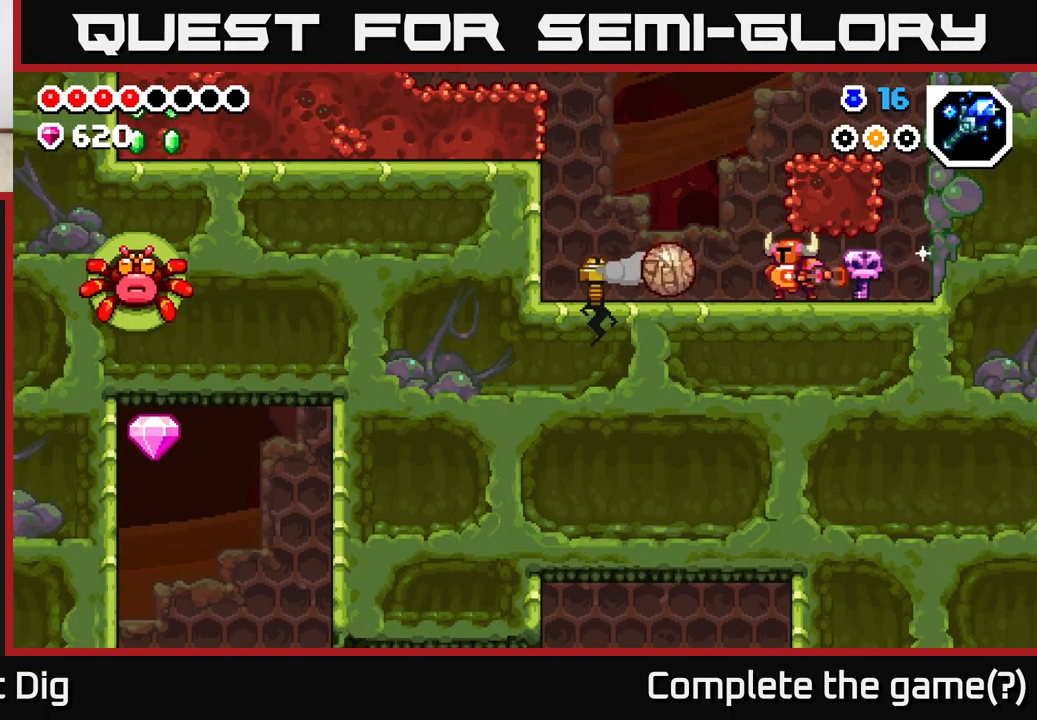
{"buttons": ["DPAD_LEFT"], "left_stick": "center", "right_stick": "center", "events": [[83, "X", "up"]]}
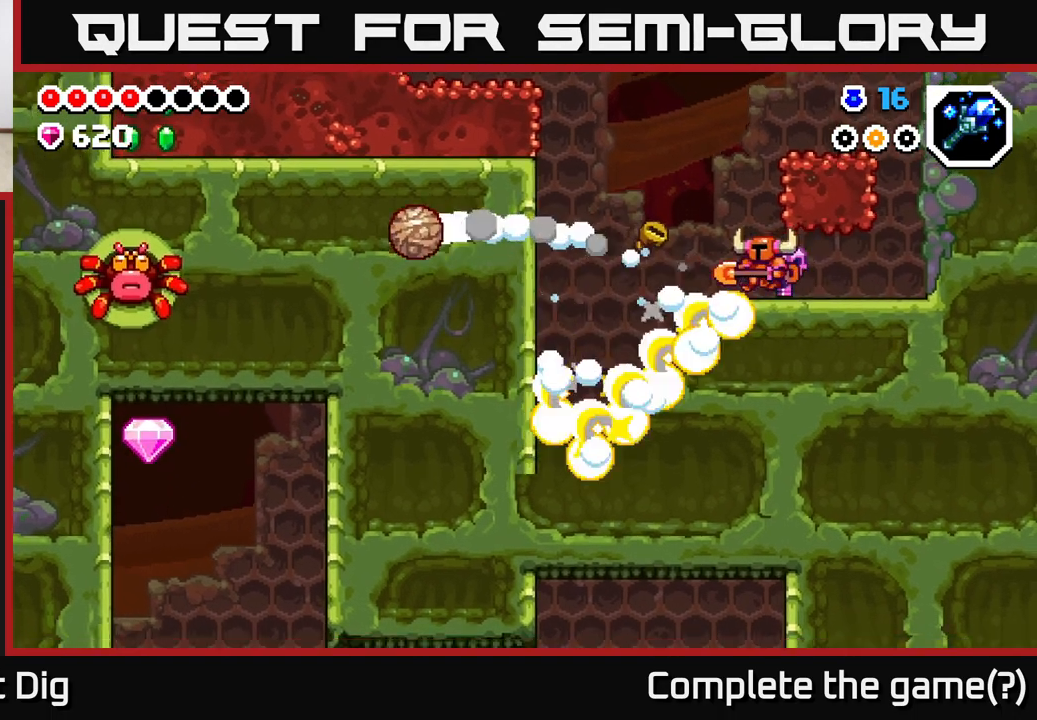
{"buttons": [], "left_stick": "center", "right_stick": "center", "events": [[250, "DPAD_LEFT", "up"], [417, "DPAD_RIGHT", "down"], [500, "DPAD_RIGHT", "up"]]}
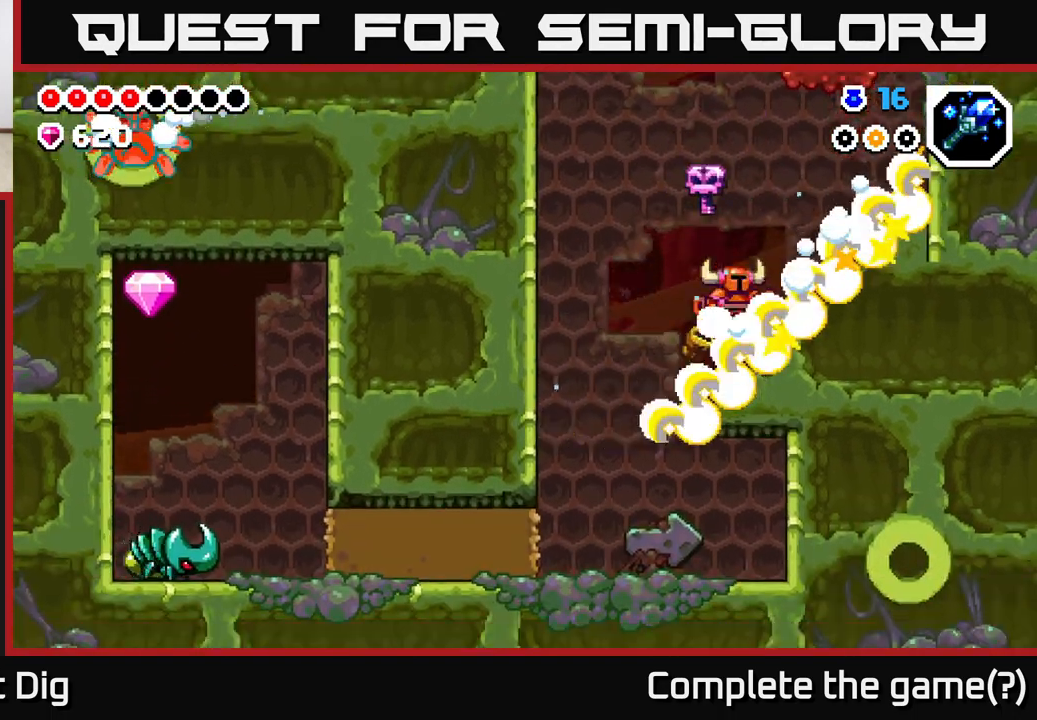
{"buttons": [], "left_stick": "center", "right_stick": "center", "events": [[100, "A", "down"], [150, "DPAD_LEFT", "down"], [350, "A", "up"], [383, "DPAD_LEFT", "up"], [417, "DPAD_RIGHT", "down"], [483, "DPAD_RIGHT", "up"]]}
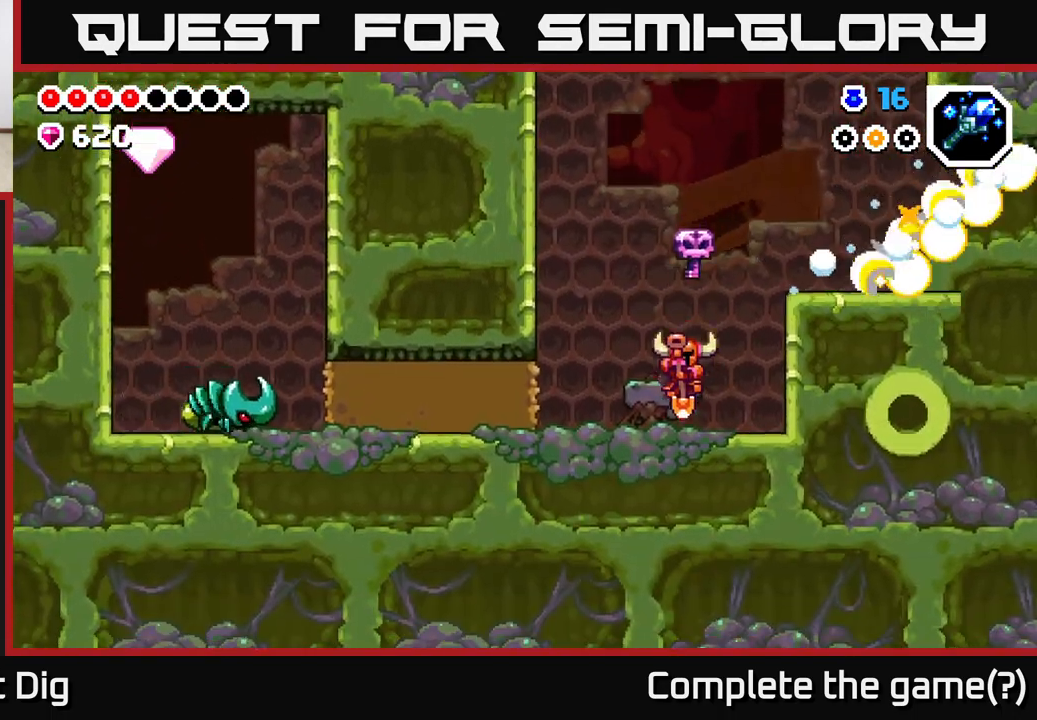
{"buttons": ["DPAD_LEFT"], "left_stick": "center", "right_stick": "center", "events": [[167, "DPAD_LEFT", "down"]]}